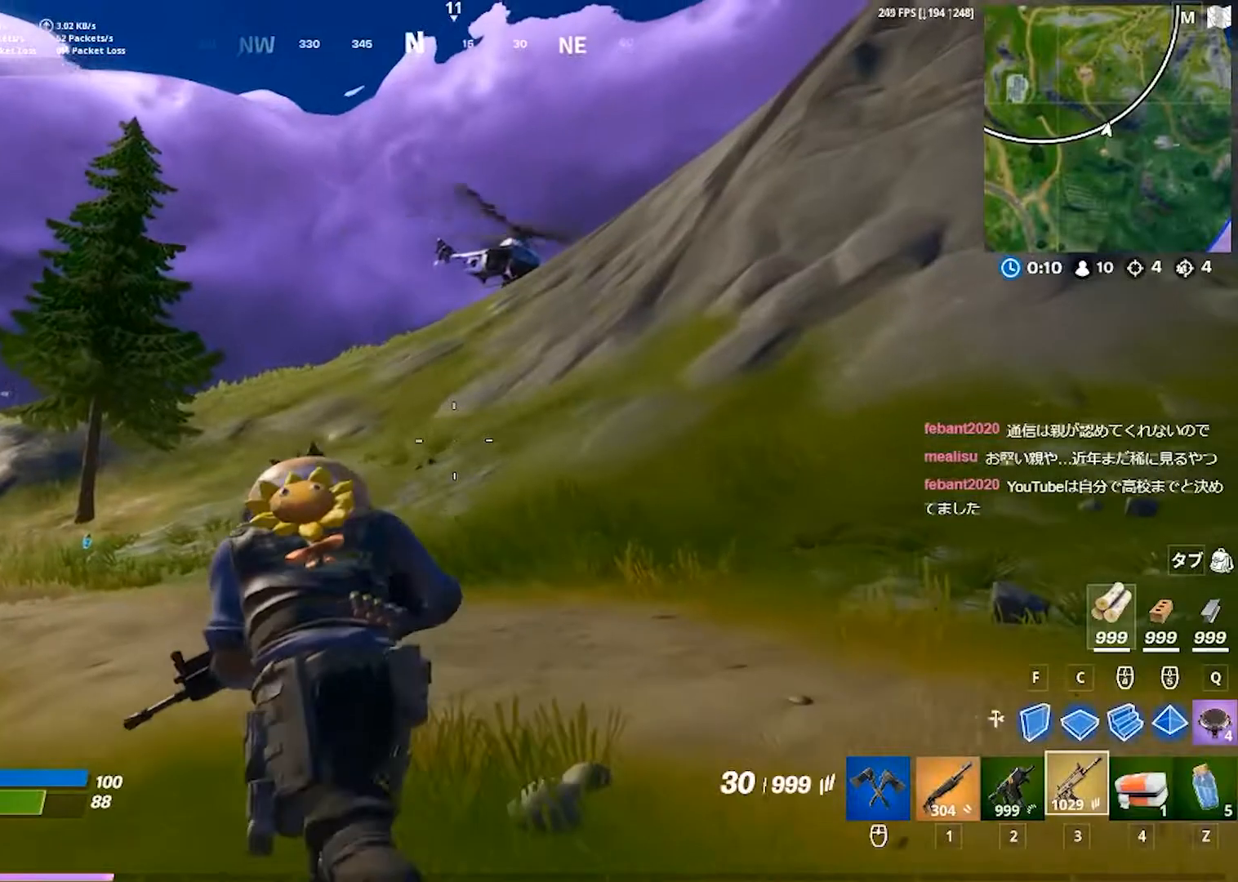
Gameplay with keyboard; each line is a JSON object with the keys held at the frame after it. "events" lists presses ("down") and releases ("up") of "1", "2", "3", "4", "5", "a", "alt", "b", "c", "caps_lock", "ctrl", "d", "e", "f", "g", "q", "r", "s", "shift", "space", "super", "t", "tab", "tilde", "v", "w", "x" and "z" between this image and that frame as [ms after this image, input, new state], when the widget could be followed in between. No other keys are recorded. Mouse input is not recorded.
{"keys": ["a", "w"], "events": []}
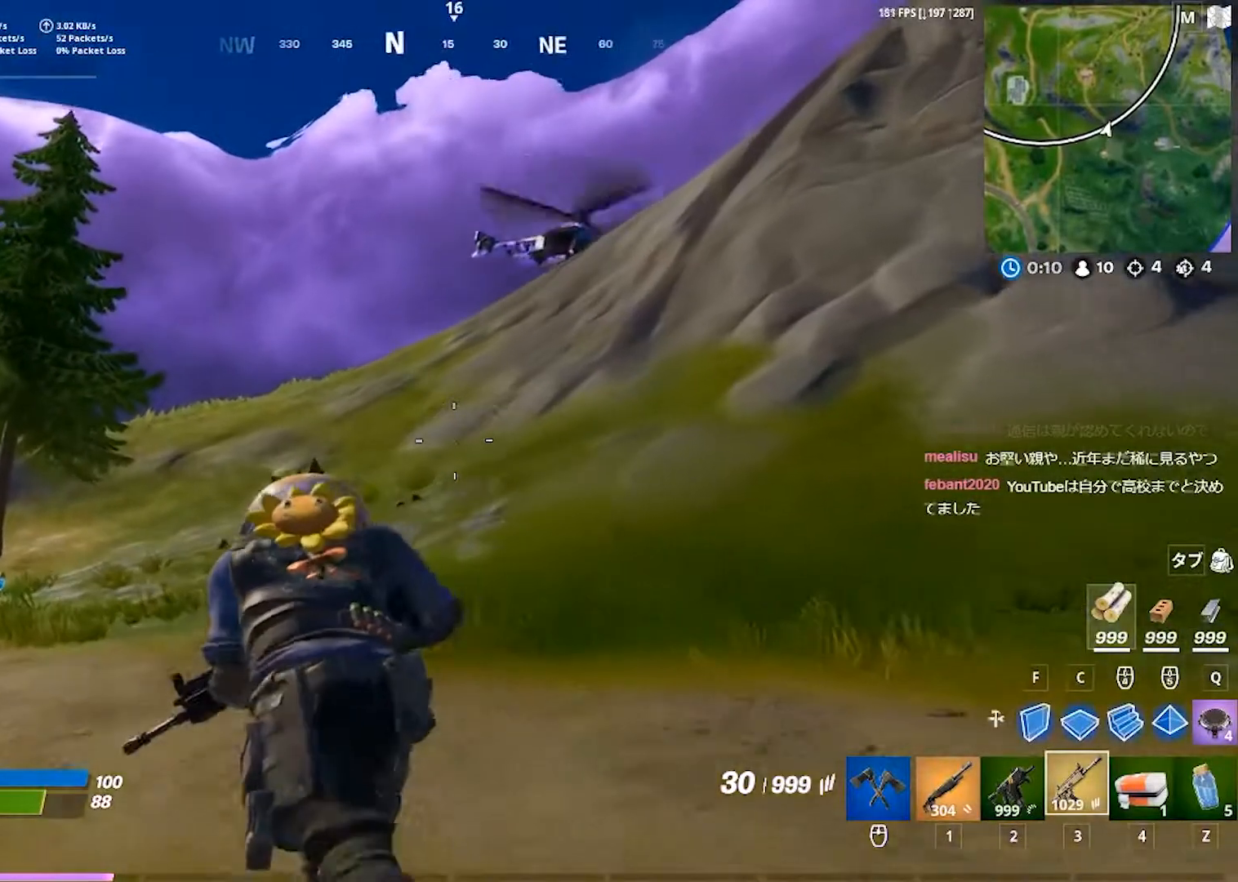
{"keys": ["1", "w"], "events": [[367, "a", "up"], [483, "1", "down"]]}
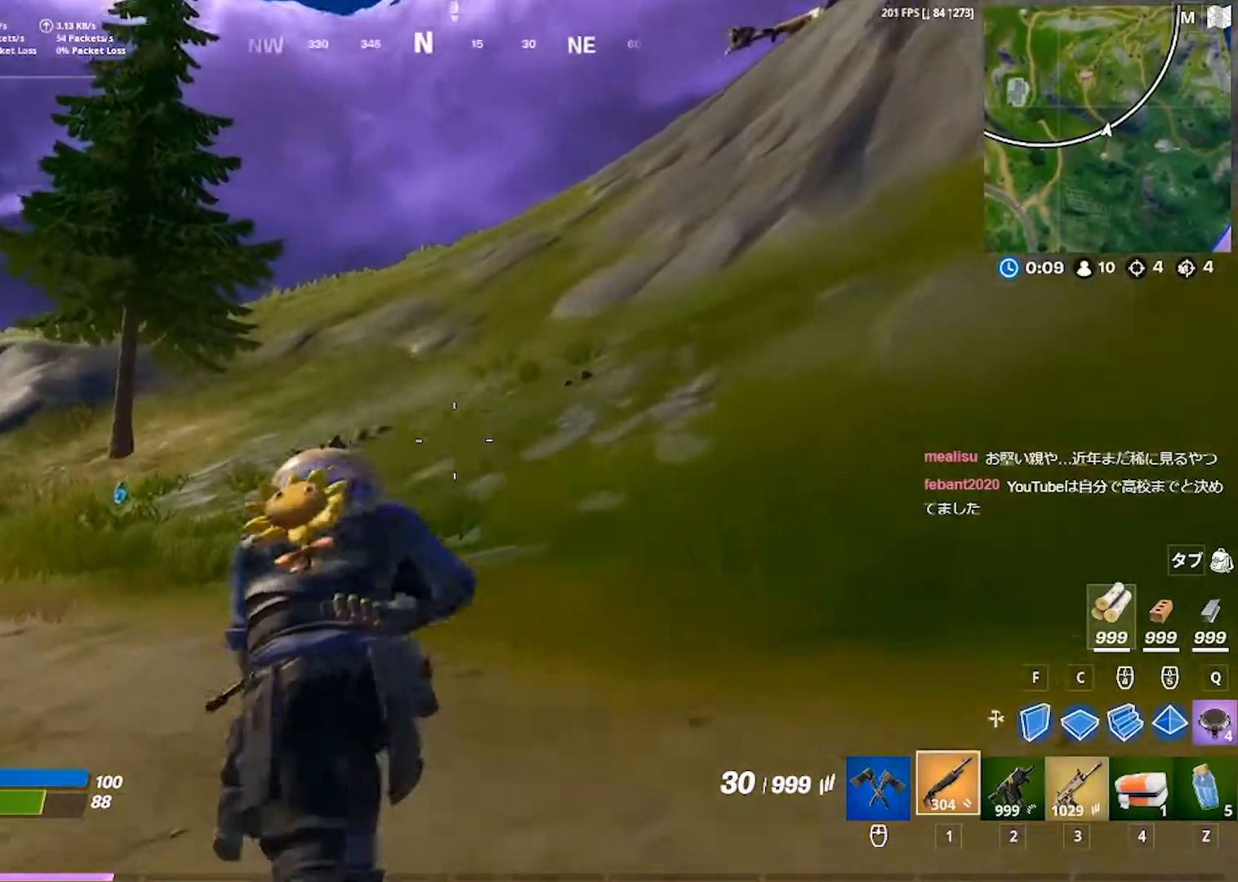
{"keys": ["a", "w"], "events": [[33, "1", "up"], [300, "a", "down"]]}
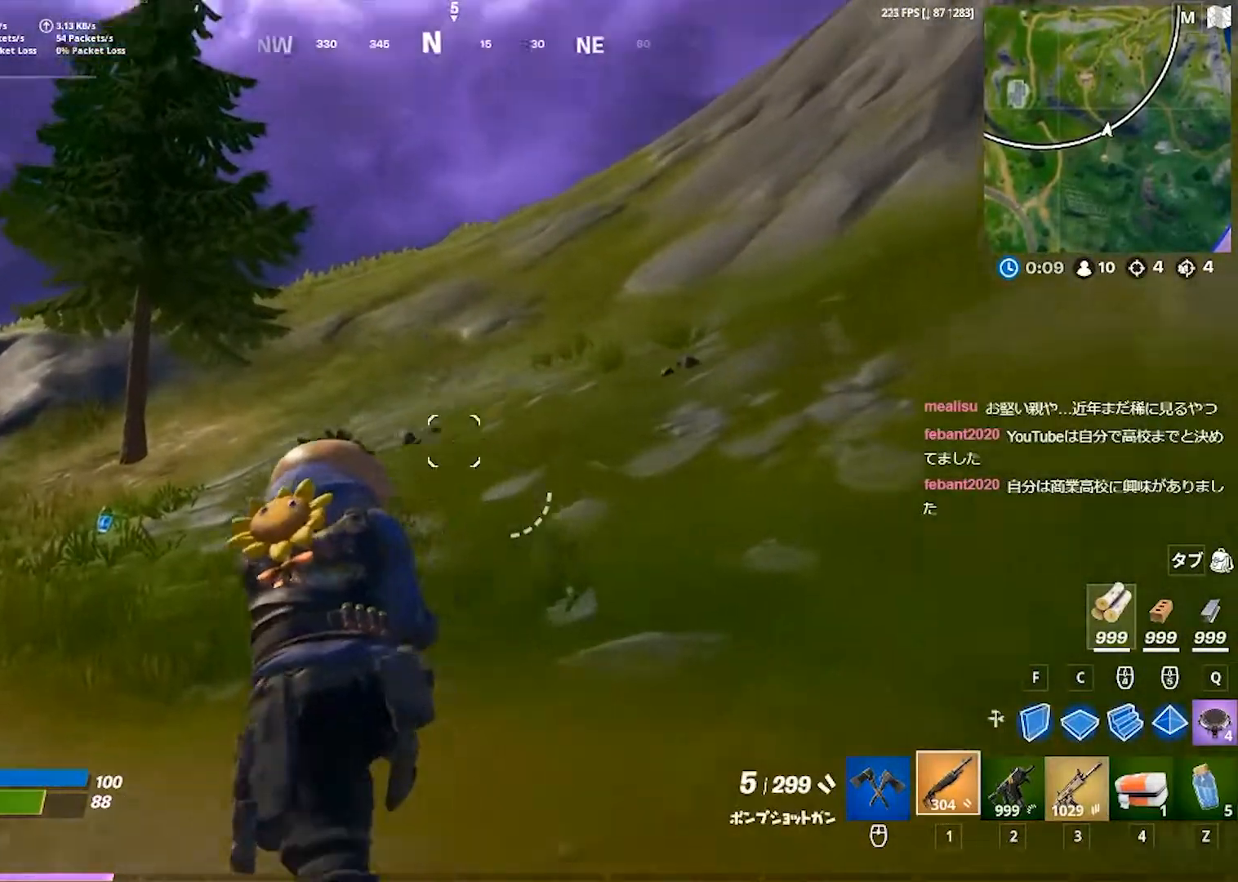
{"keys": ["a"], "events": [[283, "w", "up"]]}
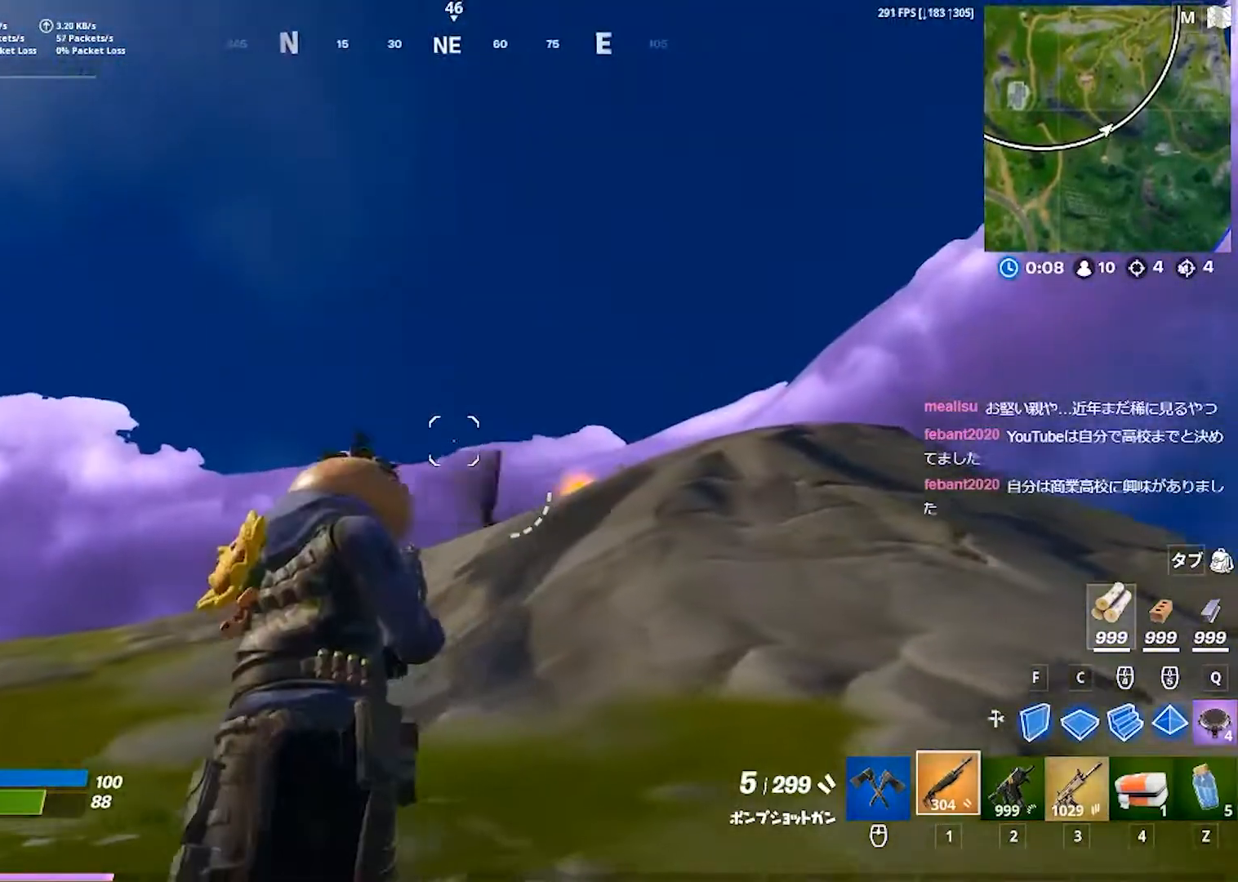
{"keys": ["a"], "events": [[33, "space", "down"], [167, "space", "up"]]}
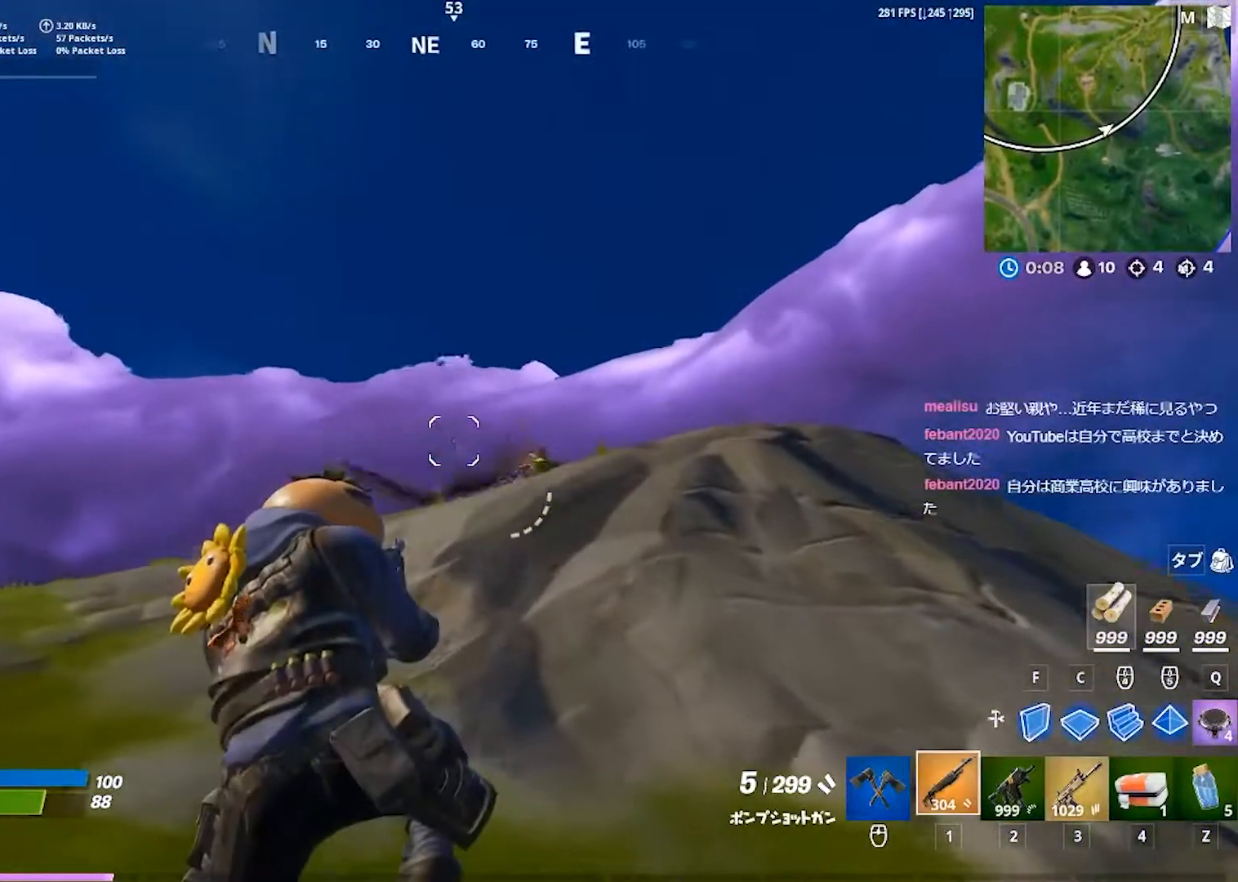
{"keys": ["a", "w"], "events": [[450, "w", "down"]]}
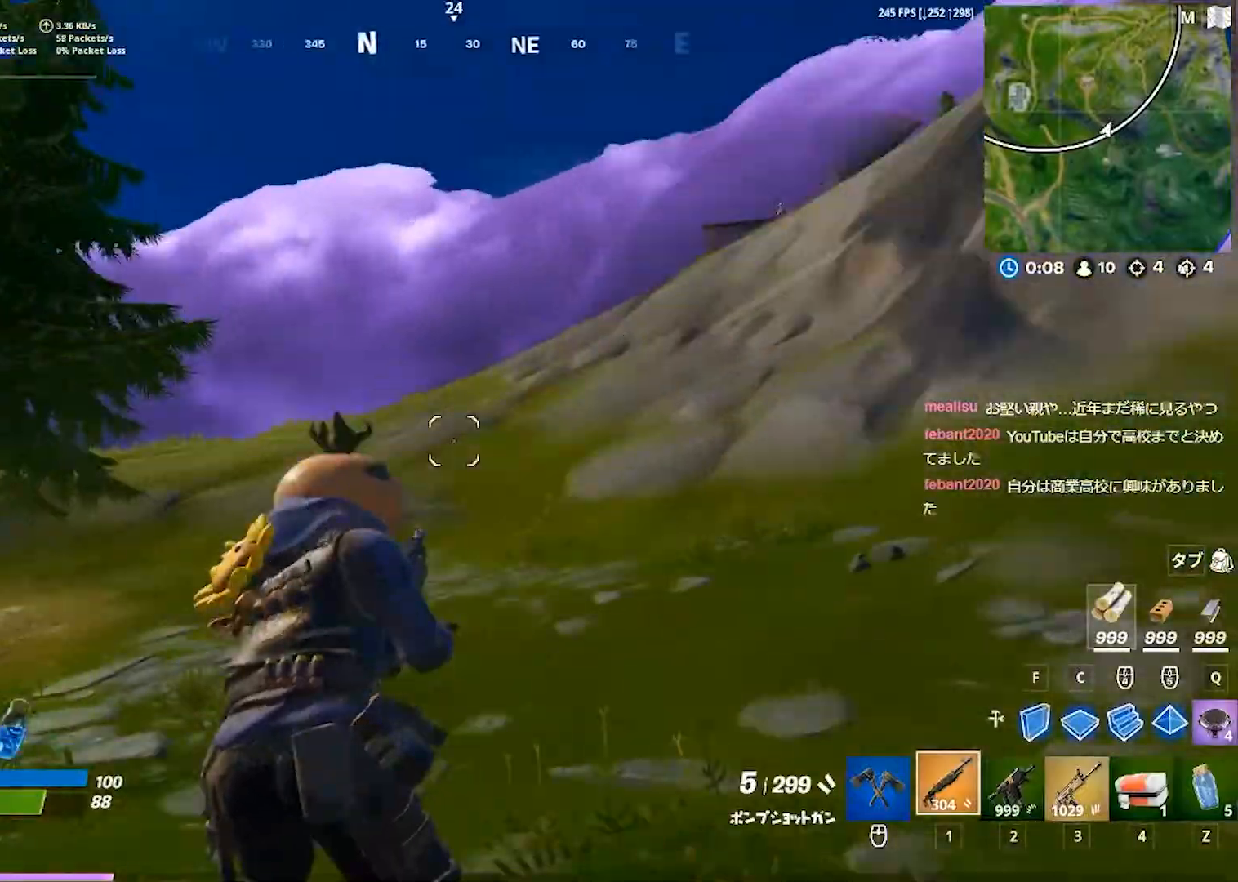
{"keys": ["a", "space"], "events": [[383, "w", "up"], [417, "space", "down"]]}
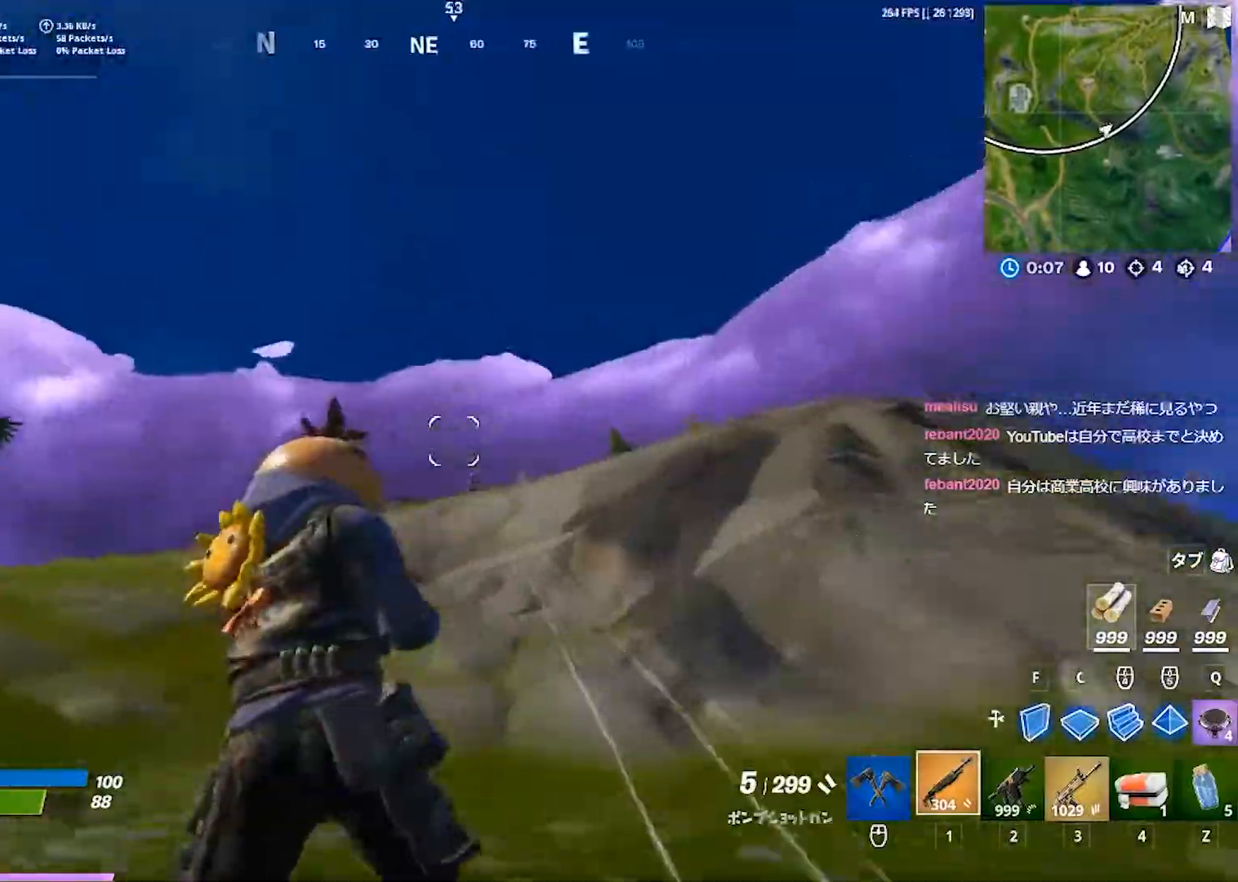
{"keys": ["a", "w"], "events": [[67, "f", "down"], [183, "f", "up"], [283, "c", "down"], [367, "w", "down"], [383, "c", "up"], [450, "space", "up"]]}
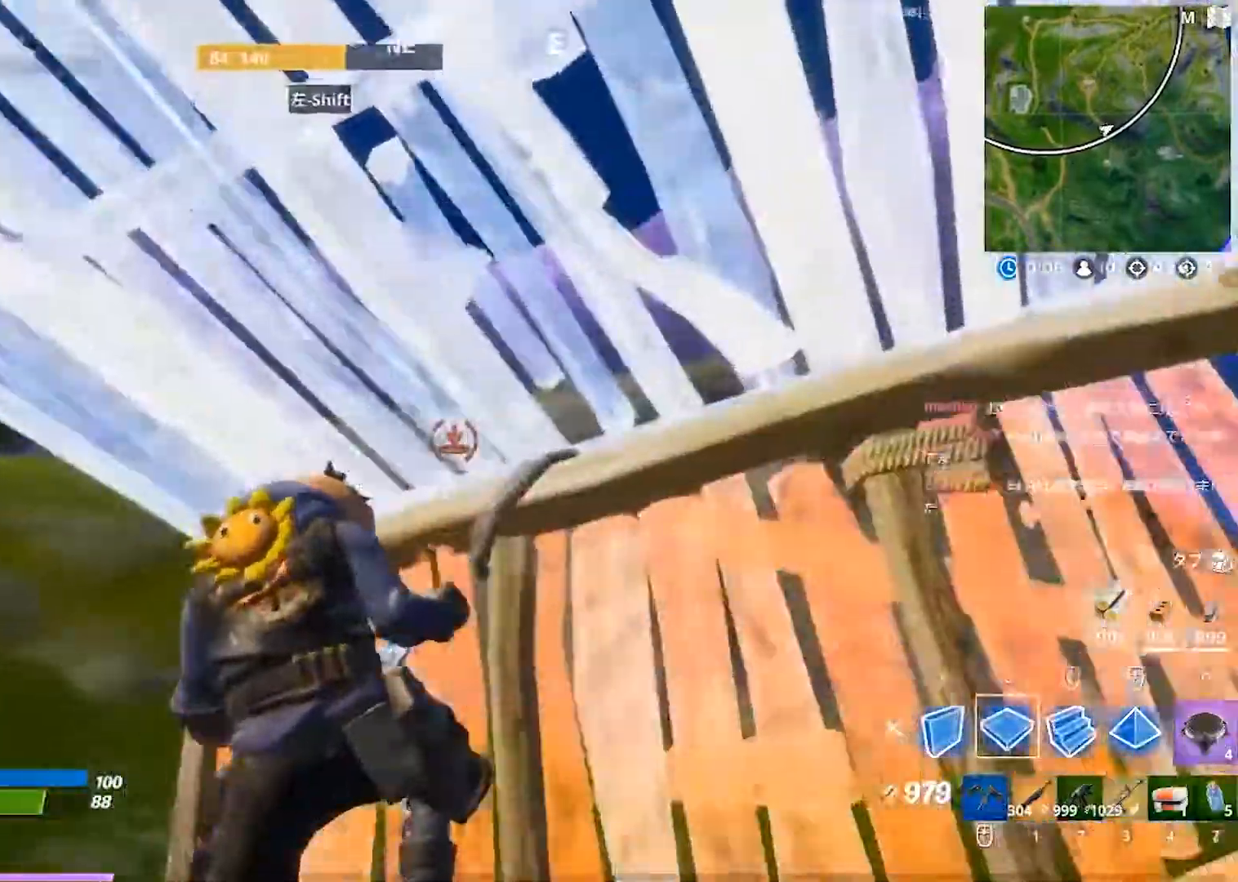
{"keys": ["a", "space"], "events": [[83, "w", "up"], [133, "d", "down"], [283, "a", "up"], [317, "s", "down"], [417, "a", "down"], [433, "space", "down"], [450, "d", "up"], [500, "s", "up"]]}
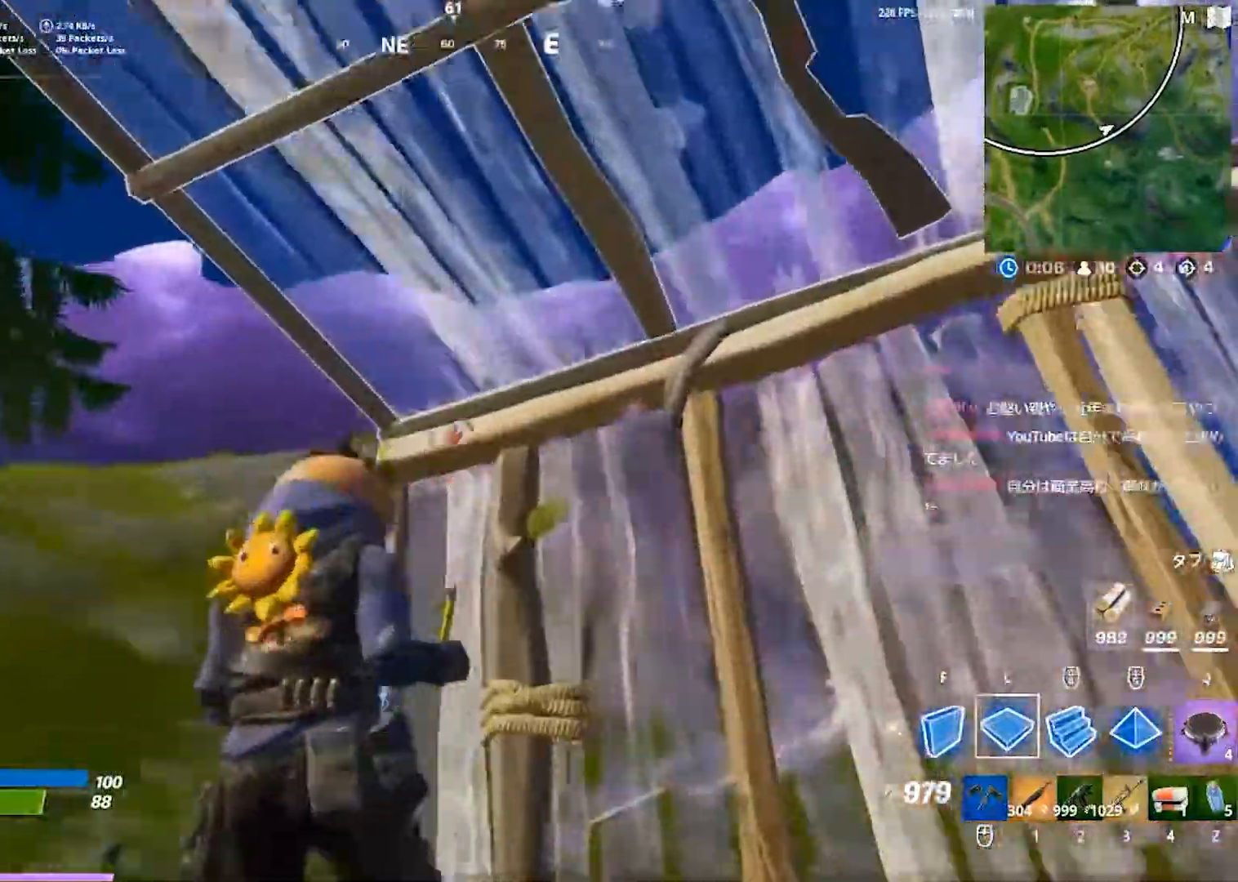
{"keys": ["d"], "events": [[50, "f", "down"], [150, "f", "up"], [317, "w", "down"], [400, "w", "up"], [417, "a", "up"], [433, "d", "down"], [450, "space", "up"]]}
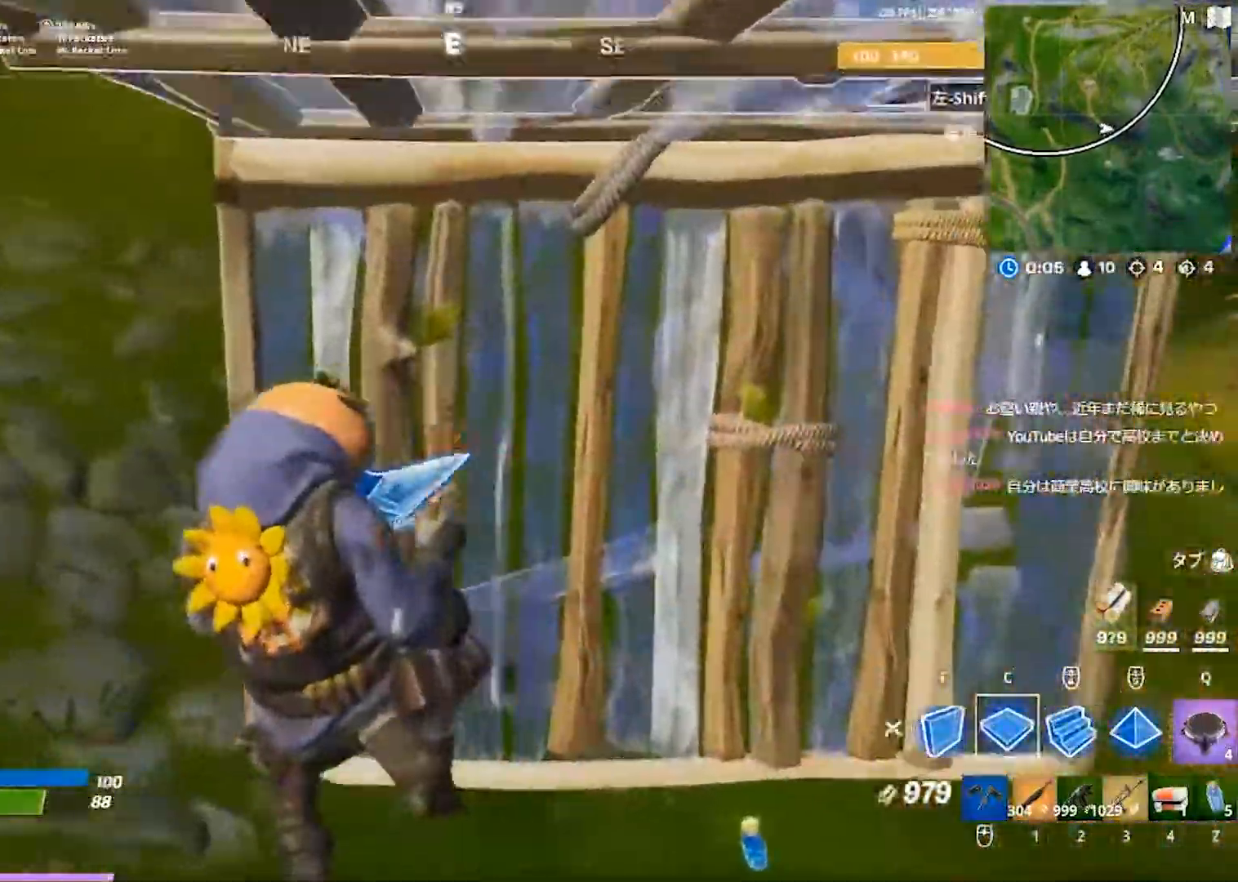
{"keys": ["d"], "events": []}
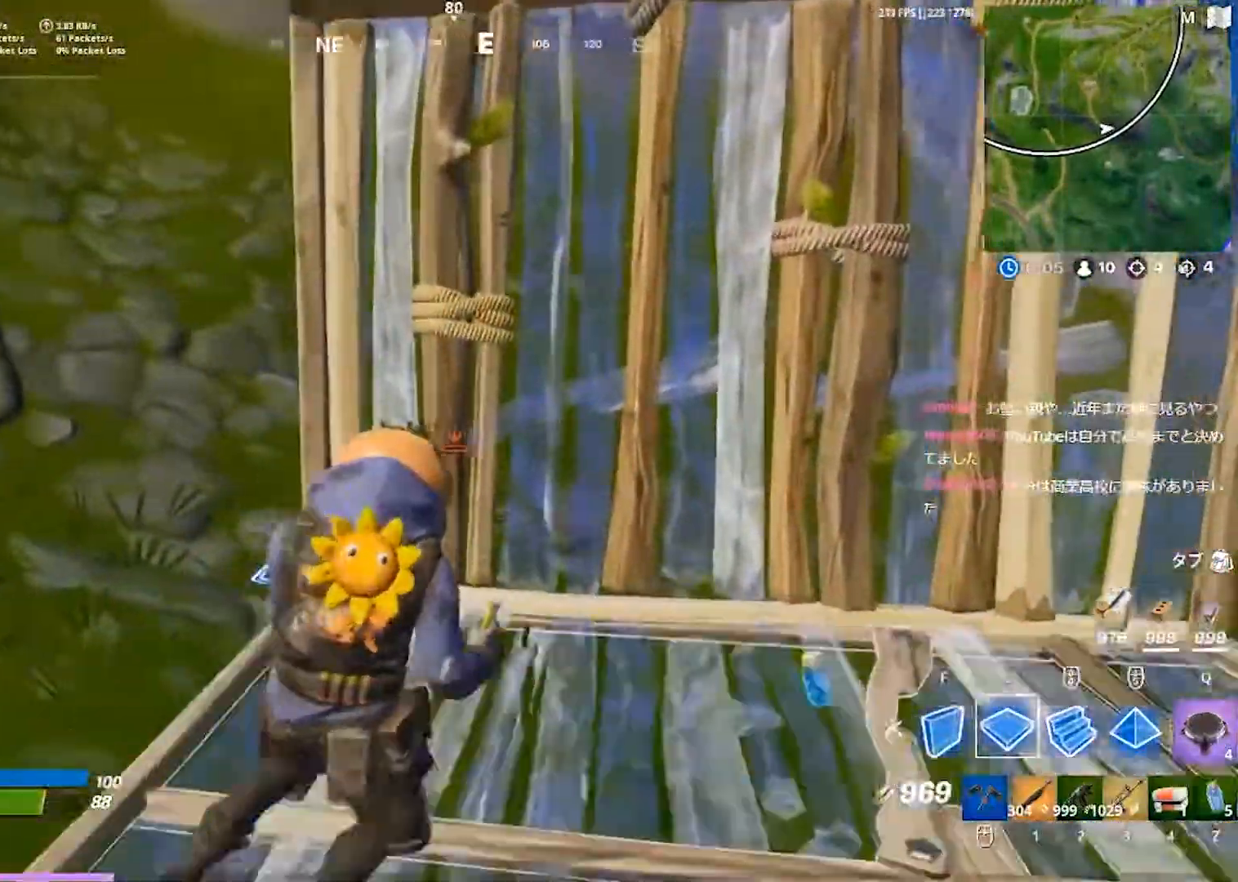
{"keys": ["d"], "events": [[17, "s", "down"], [133, "s", "up"]]}
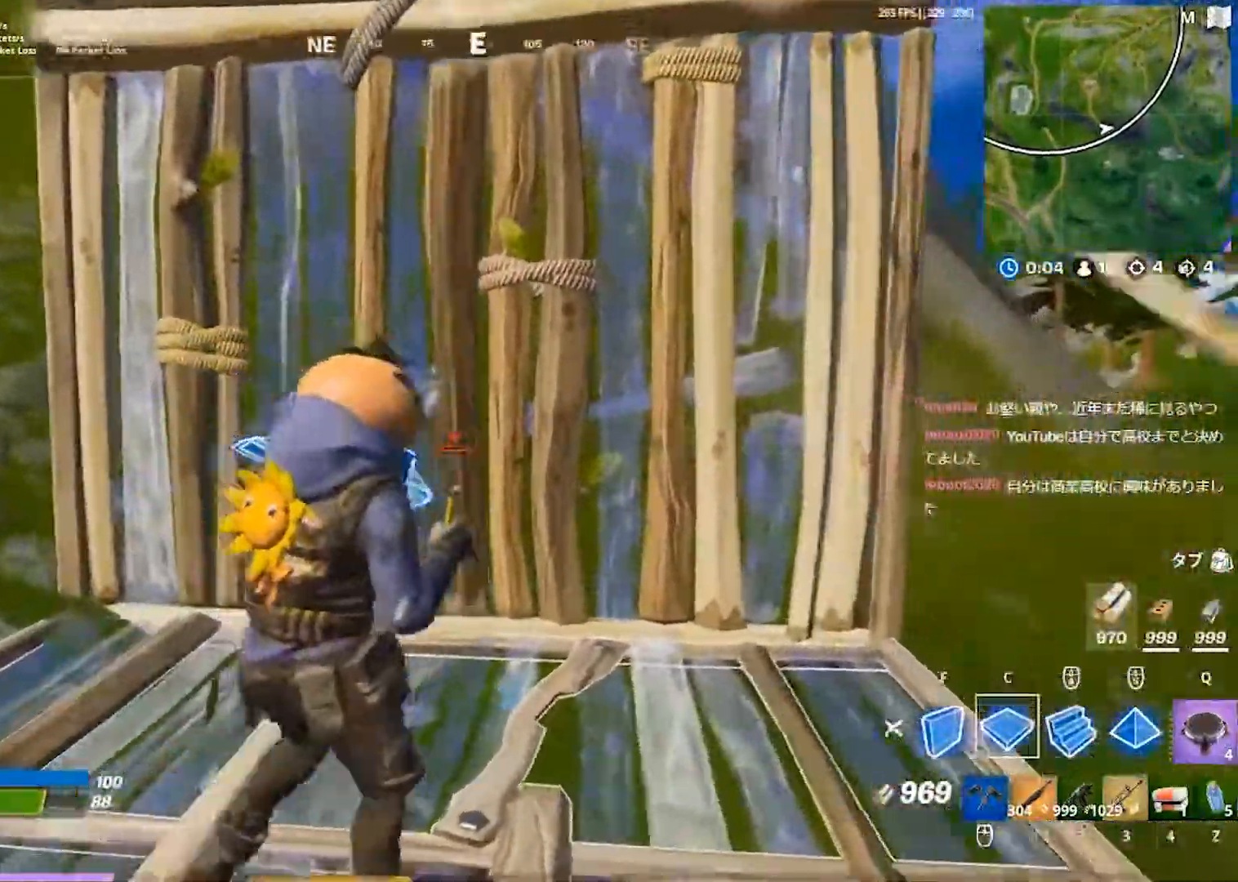
{"keys": ["a"], "events": [[450, "d", "up"], [483, "a", "down"]]}
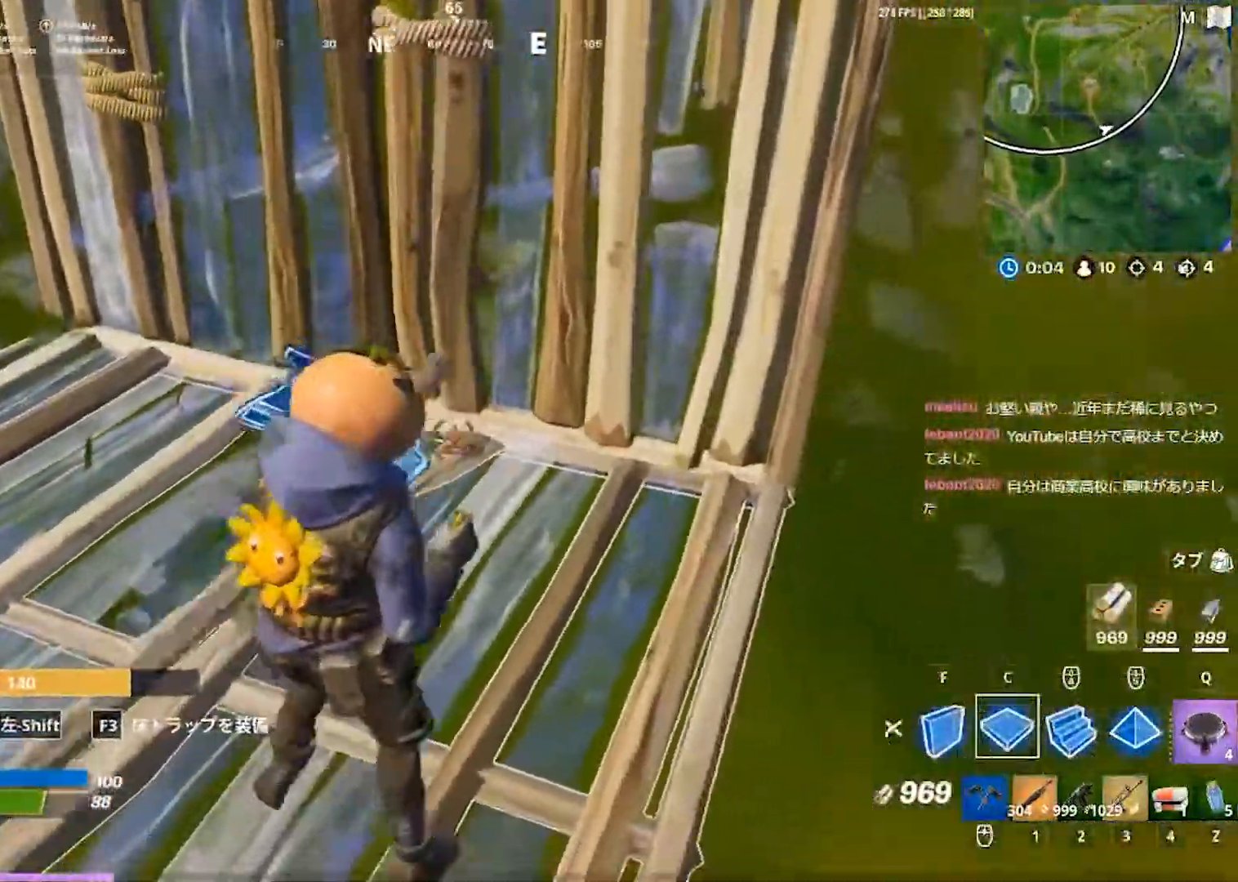
{"keys": ["shift", "w"], "events": [[217, "w", "down"], [233, "a", "up"], [367, "shift", "down"], [433, "shift", "up"], [500, "shift", "down"]]}
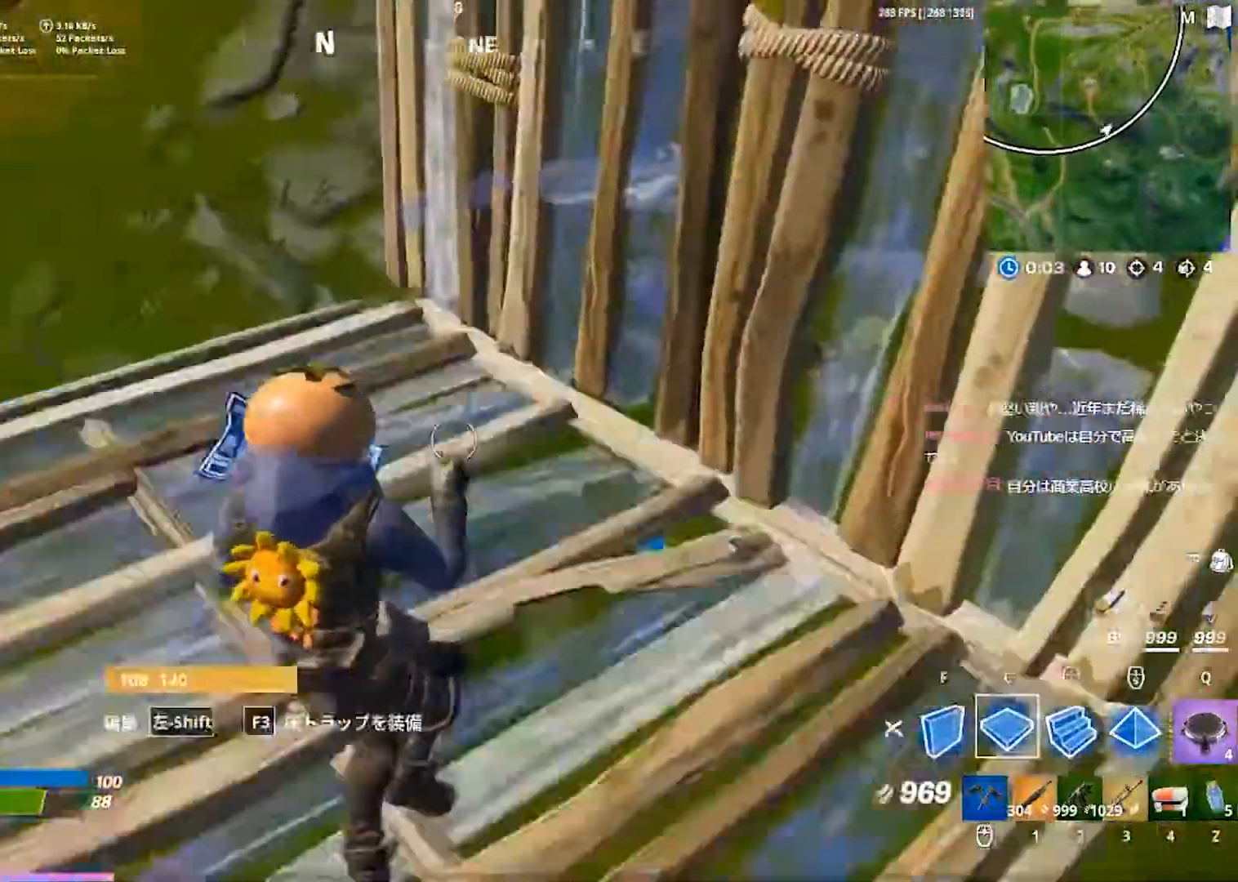
{"keys": ["a"], "events": [[100, "shift", "up"], [133, "d", "down"], [433, "a", "down"], [467, "d", "up"], [483, "w", "up"]]}
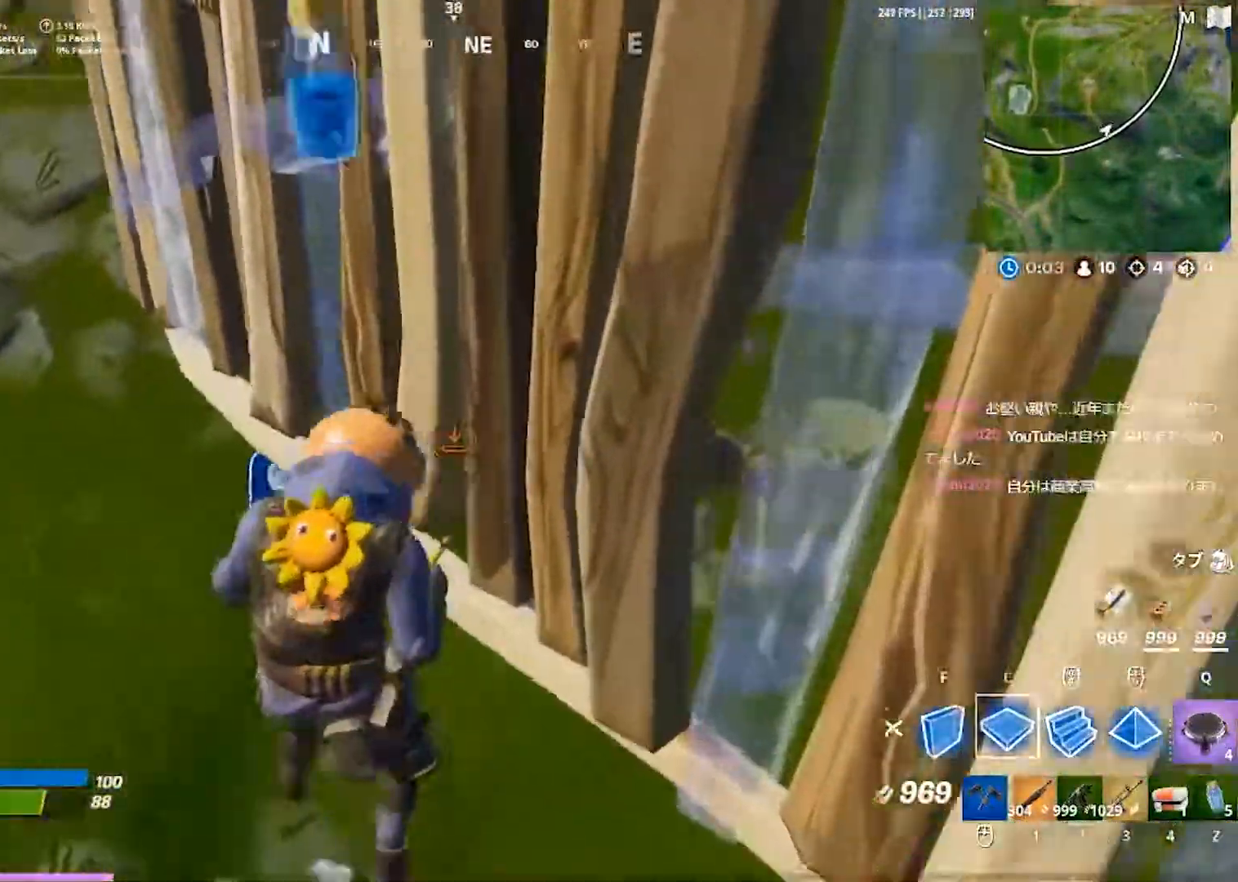
{"keys": ["a", "space"], "events": [[333, "space", "down"]]}
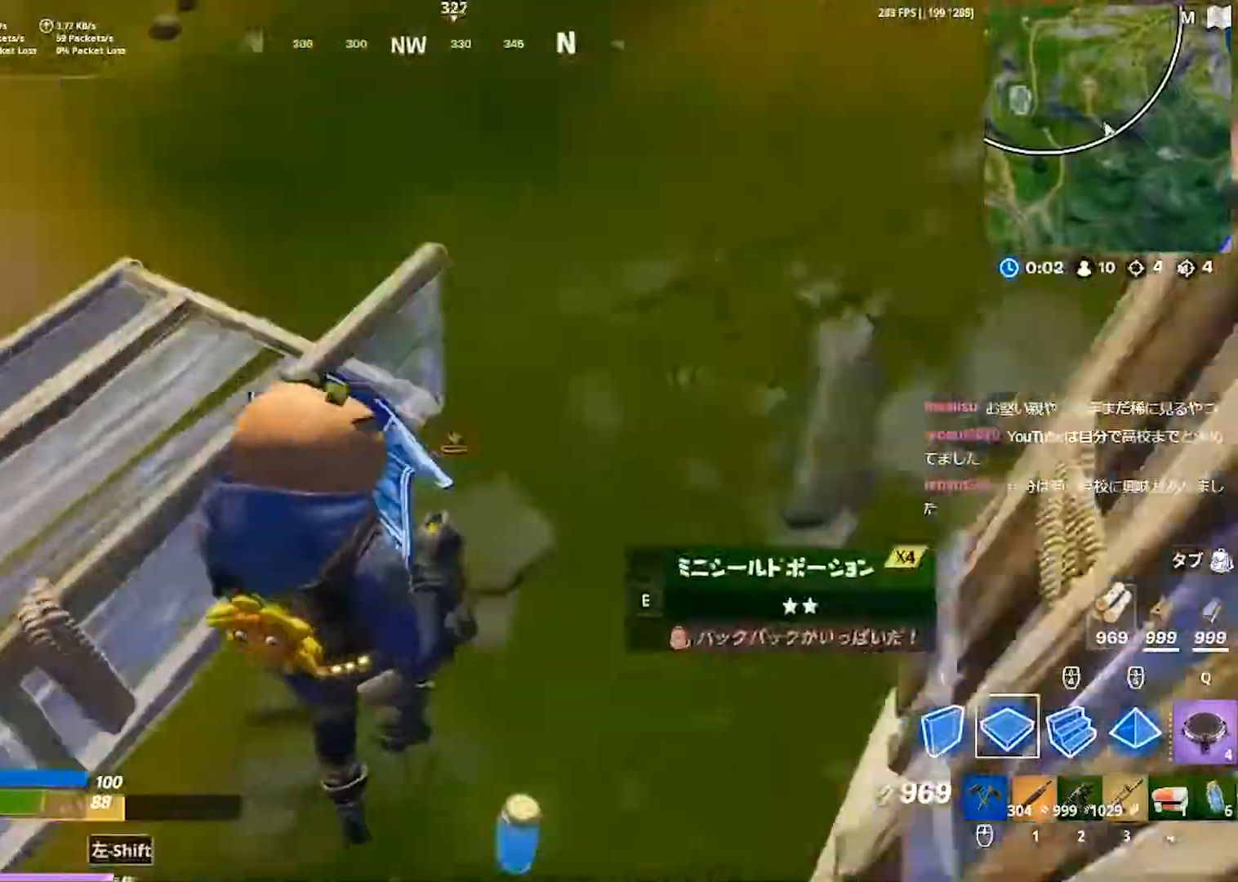
{"keys": ["a", "w"], "events": [[100, "space", "up"], [217, "shift", "down"], [283, "shift", "up"], [367, "shift", "down"], [433, "shift", "up"], [467, "w", "down"]]}
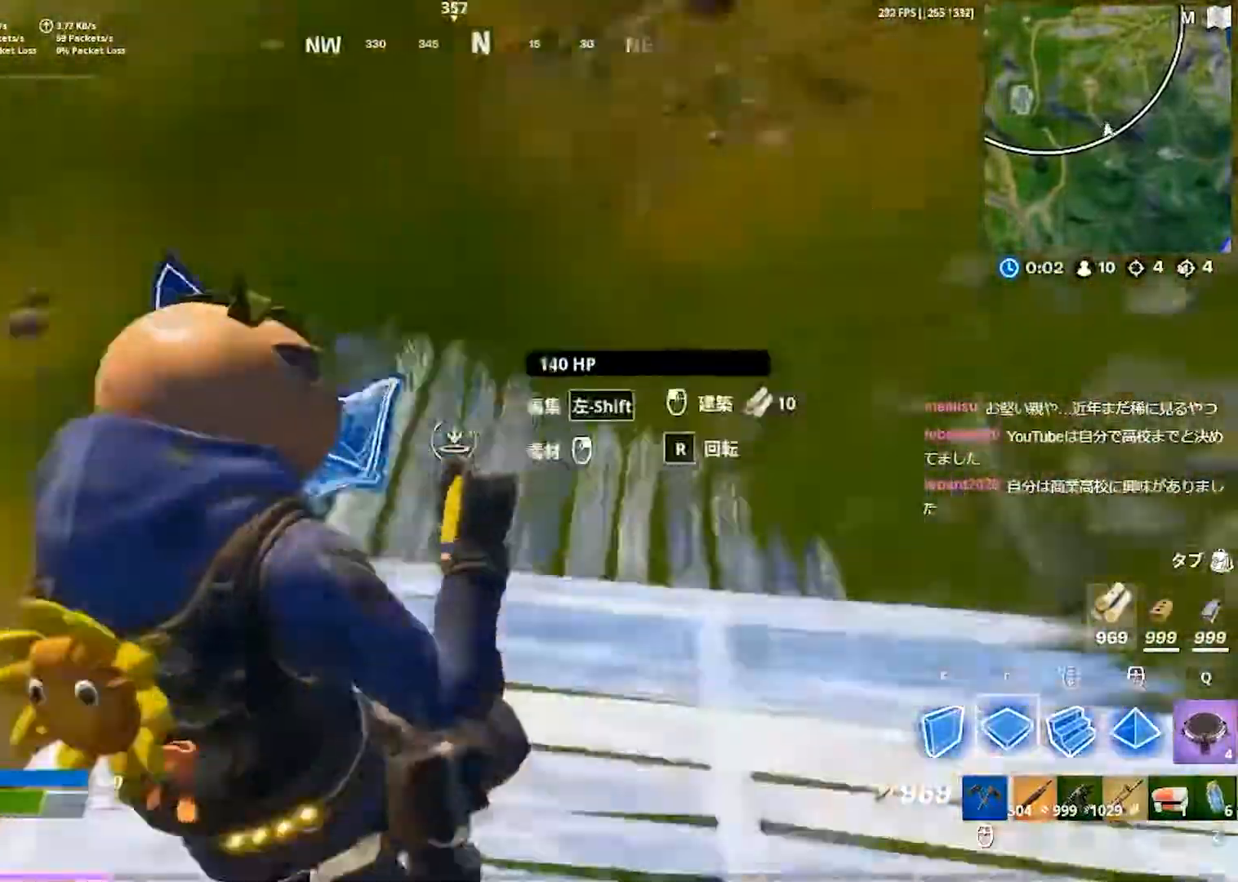
{"keys": ["c", "w"], "events": [[17, "w", "up"], [117, "w", "down"], [150, "a", "up"], [467, "c", "down"]]}